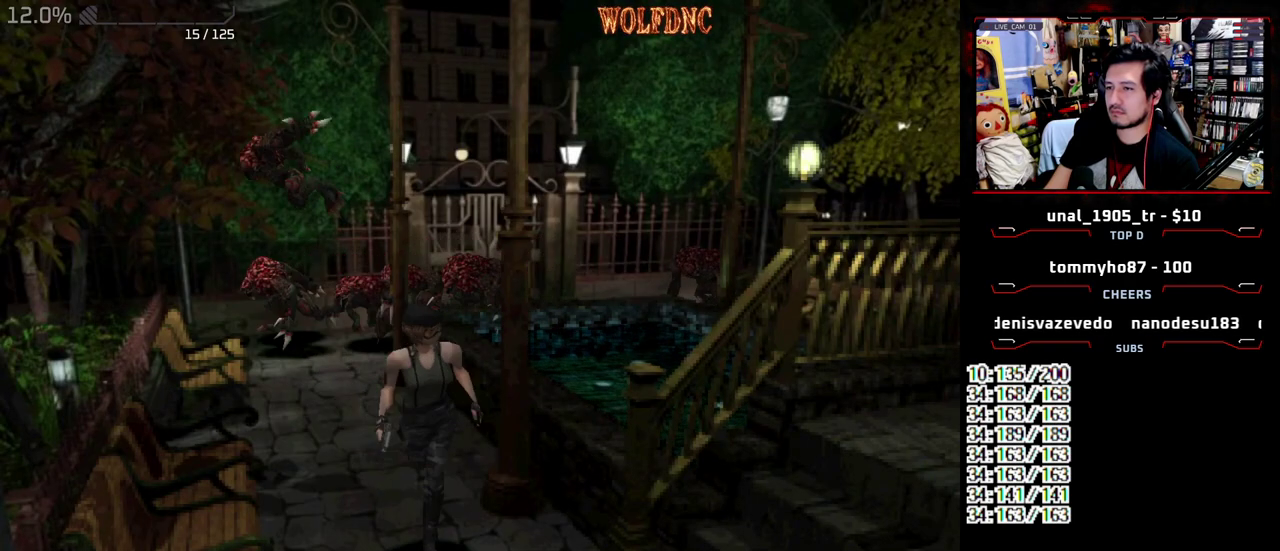
Gameplay with a controller (PlayStation layout); each line is a JSON object with the inputs held at the frame after it. "events" lists button and stick changes between this image and that frame as [ms after this image, input, new state], when the widget could be followed in between. Not read: L3 R3.
{"buttons": ["SQUARE", "DPAD_UP"], "events": [[383, "DPAD_RIGHT", "down"], [483, "DPAD_RIGHT", "up"]]}
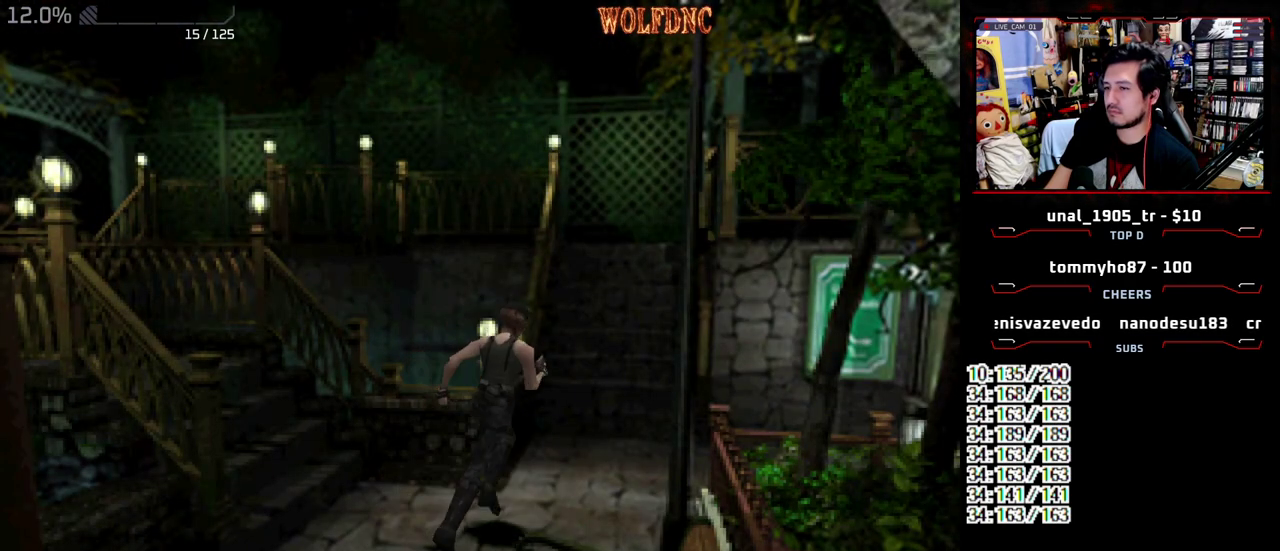
{"buttons": ["SQUARE", "DPAD_UP", "DPAD_RIGHT"], "events": [[167, "DPAD_RIGHT", "down"], [217, "DPAD_RIGHT", "up"], [267, "DPAD_RIGHT", "down"]]}
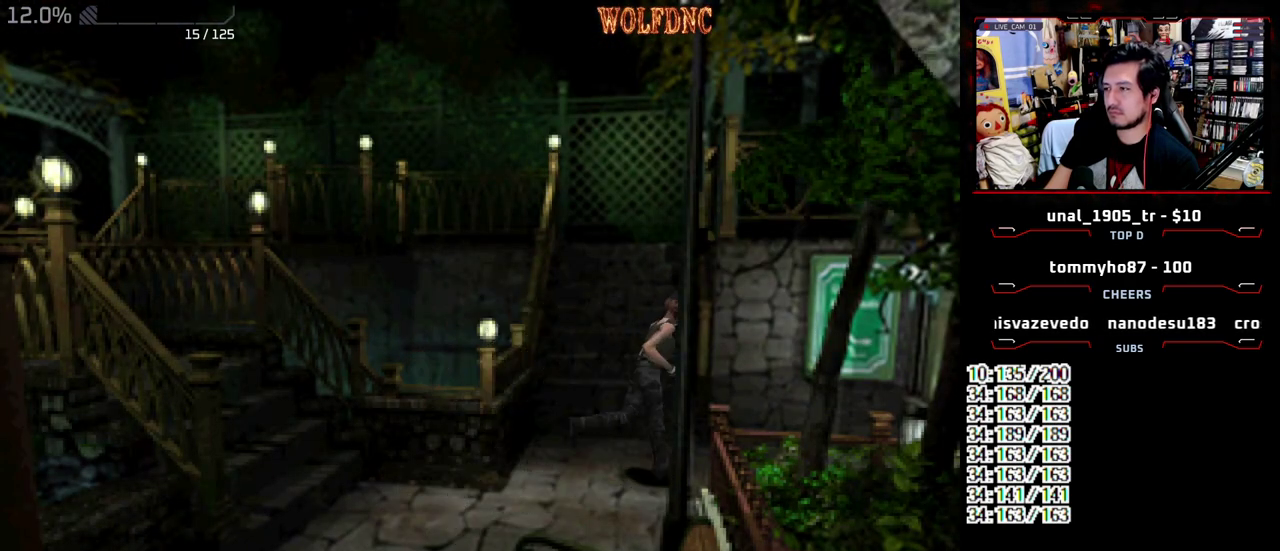
{"buttons": ["CROSS", "SQUARE", "DPAD_UP"], "events": [[233, "CROSS", "down"], [233, "DPAD_RIGHT", "up"]]}
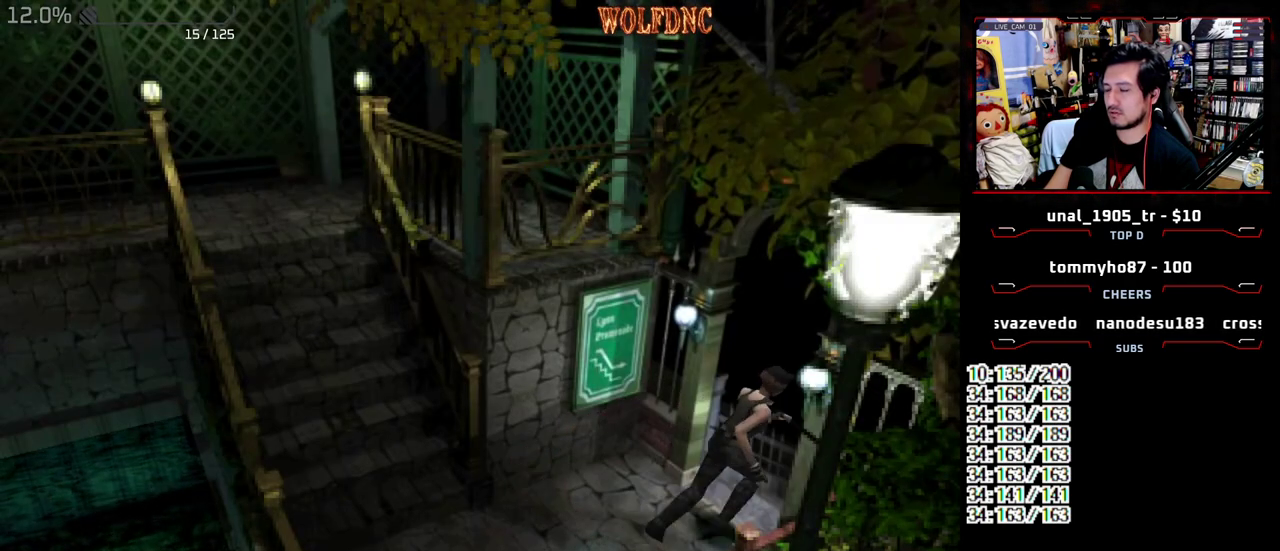
{"buttons": ["SQUARE", "DPAD_UP"], "events": [[283, "CROSS", "up"]]}
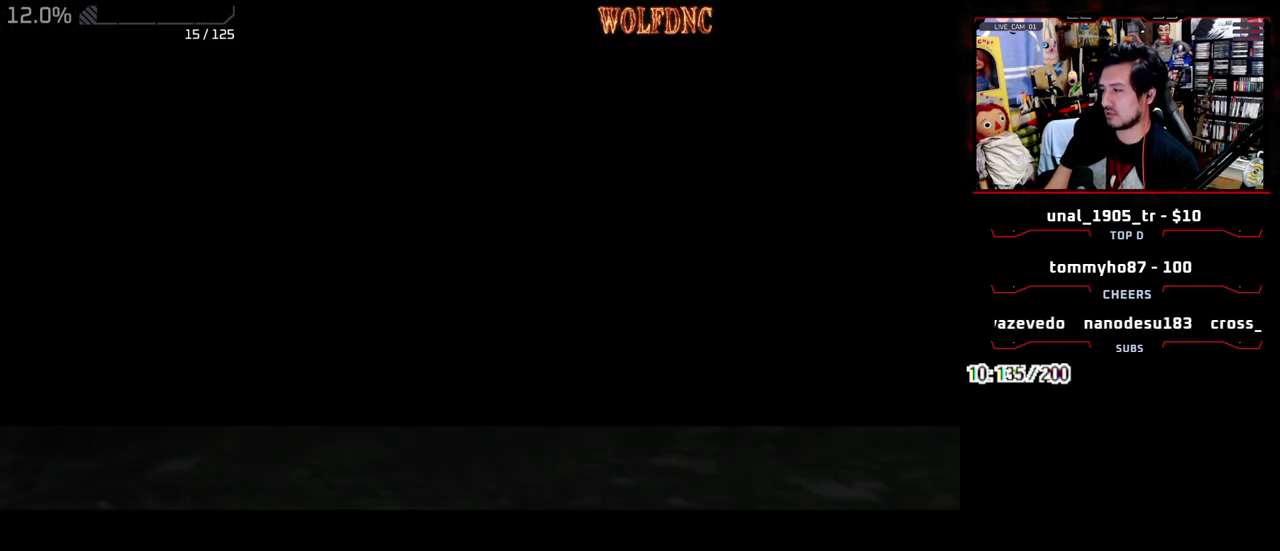
{"buttons": ["SQUARE", "DPAD_UP"], "events": []}
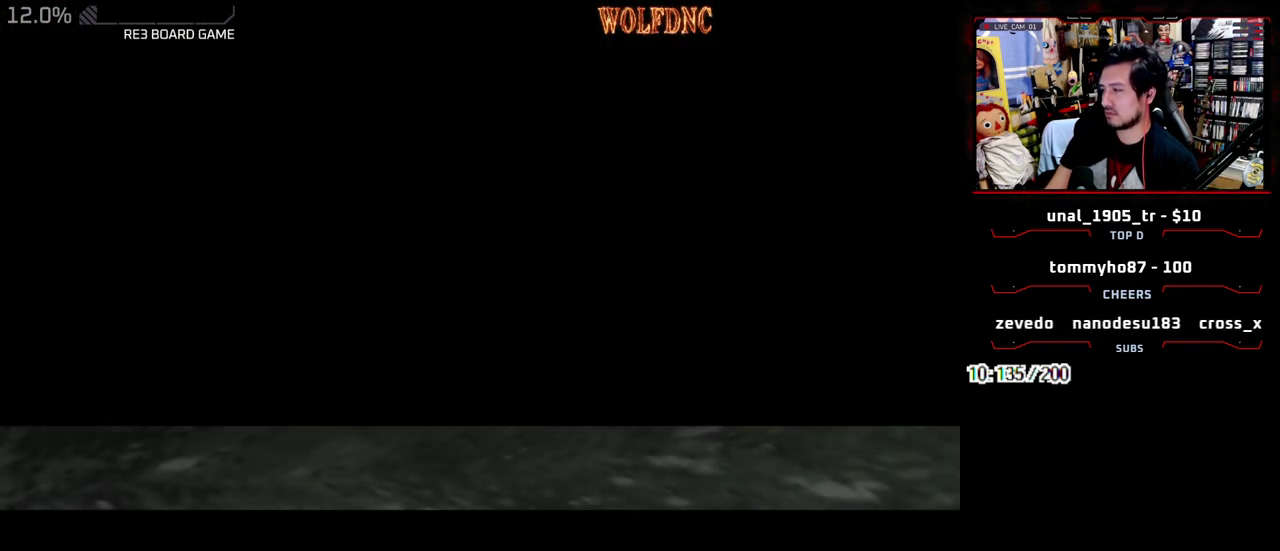
{"buttons": ["SQUARE", "DPAD_UP"], "events": [[367, "SELECT", "down"], [417, "SELECT", "up"]]}
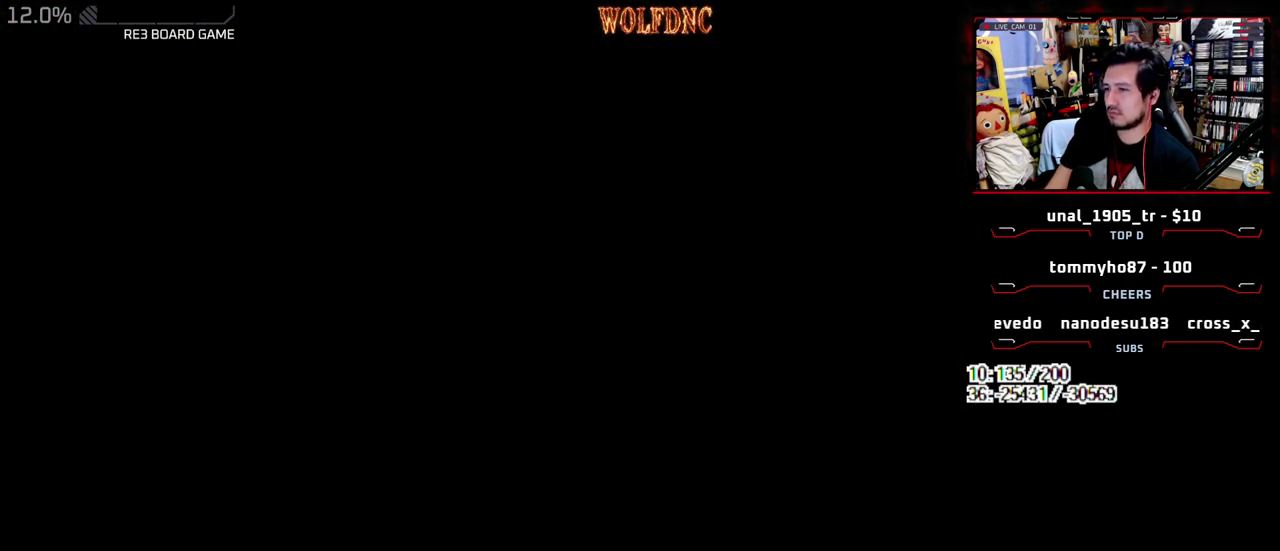
{"buttons": ["SQUARE", "DPAD_UP"], "events": []}
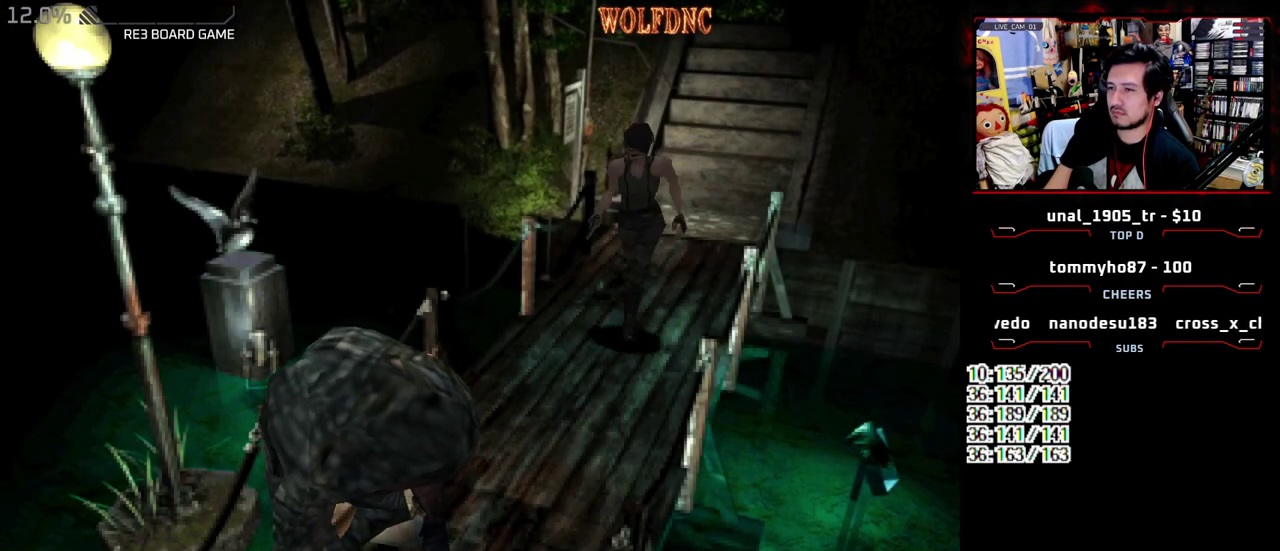
{"buttons": ["SQUARE", "DPAD_UP", "DPAD_RIGHT"], "events": [[267, "DPAD_RIGHT", "down"]]}
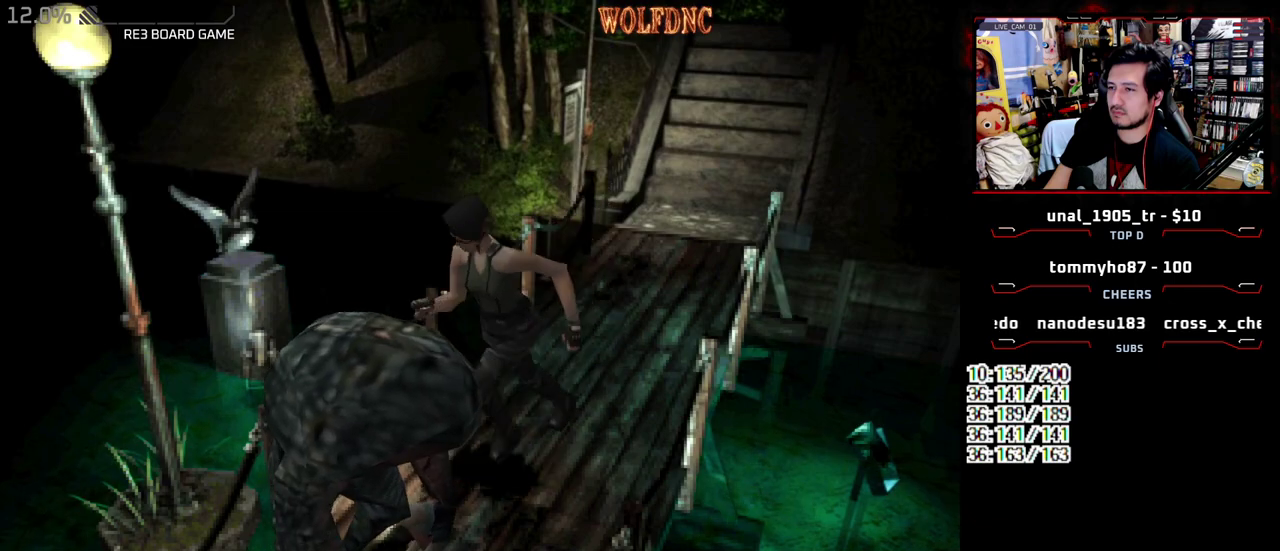
{"buttons": ["SQUARE", "DPAD_UP", "DPAD_LEFT"], "events": [[83, "DPAD_RIGHT", "up"], [233, "DPAD_LEFT", "down"]]}
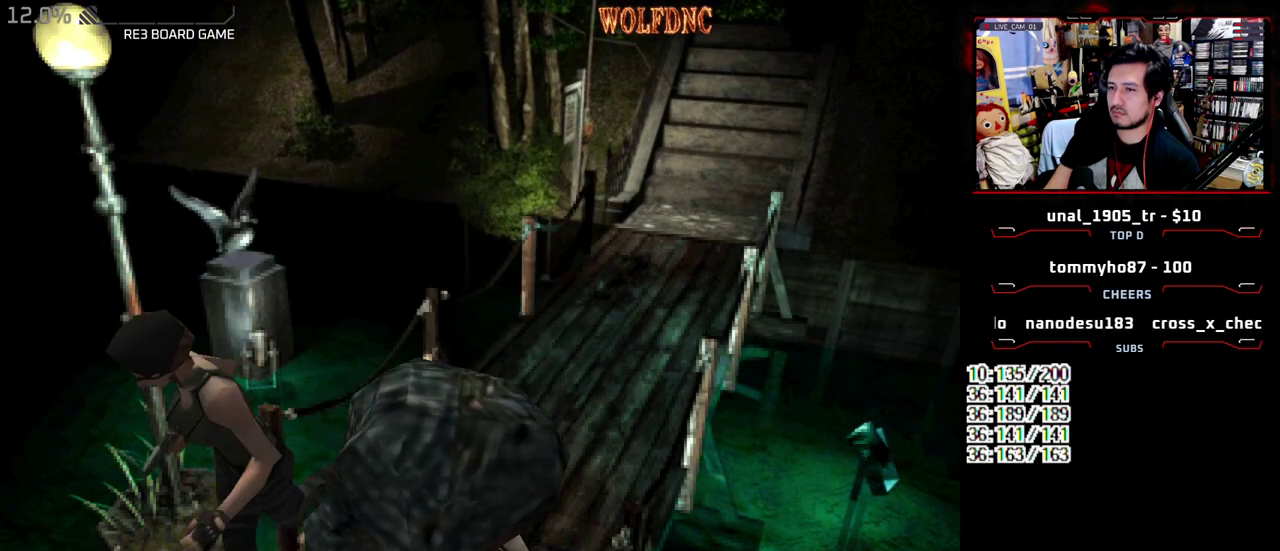
{"buttons": ["DPAD_UP"], "events": [[200, "DPAD_LEFT", "up"], [250, "DPAD_RIGHT", "down"], [333, "SQUARE", "up"], [433, "DPAD_RIGHT", "up"]]}
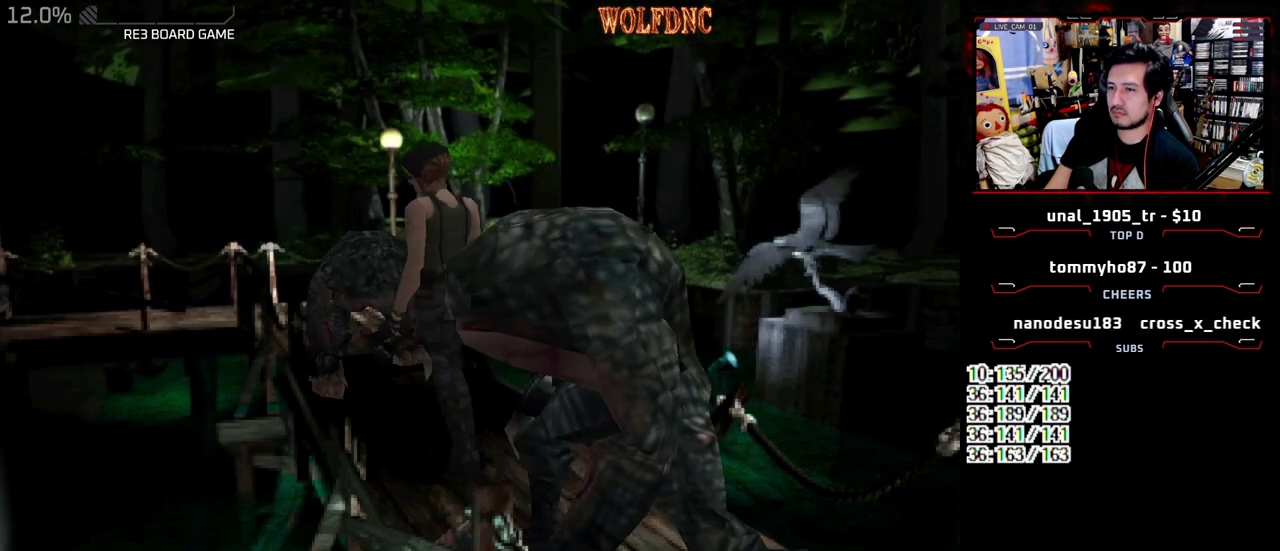
{"buttons": ["SQUARE", "DPAD_UP", "DPAD_RIGHT"], "events": [[117, "DPAD_RIGHT", "down"], [167, "SQUARE", "down"], [217, "DPAD_RIGHT", "up"], [400, "DPAD_RIGHT", "down"]]}
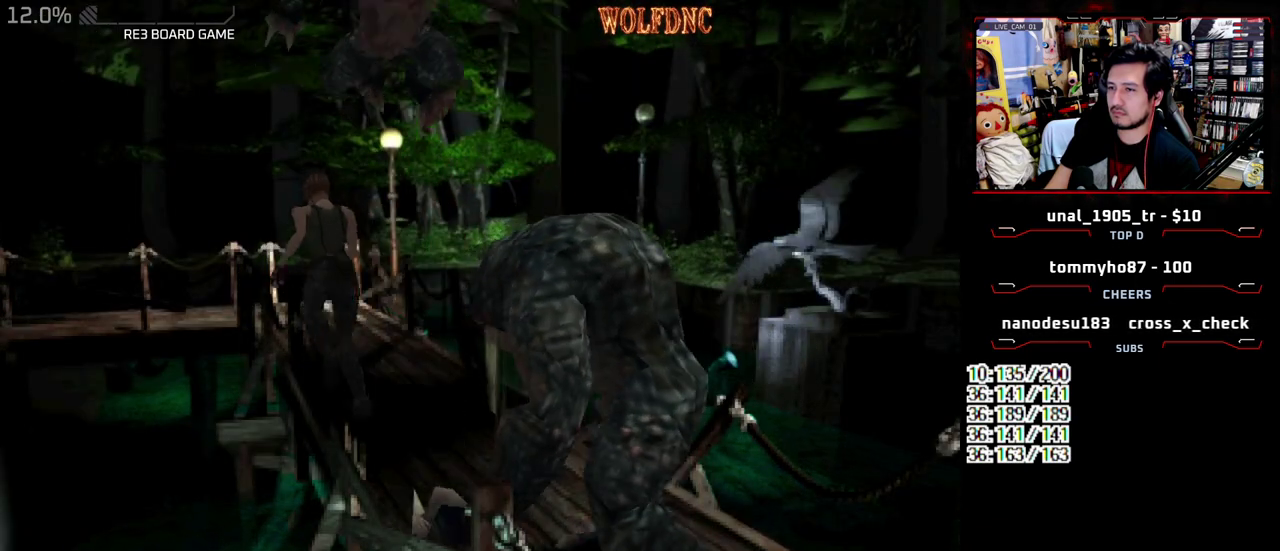
{"buttons": [], "events": [[33, "DPAD_RIGHT", "up"], [367, "SQUARE", "up"], [467, "DPAD_UP", "up"]]}
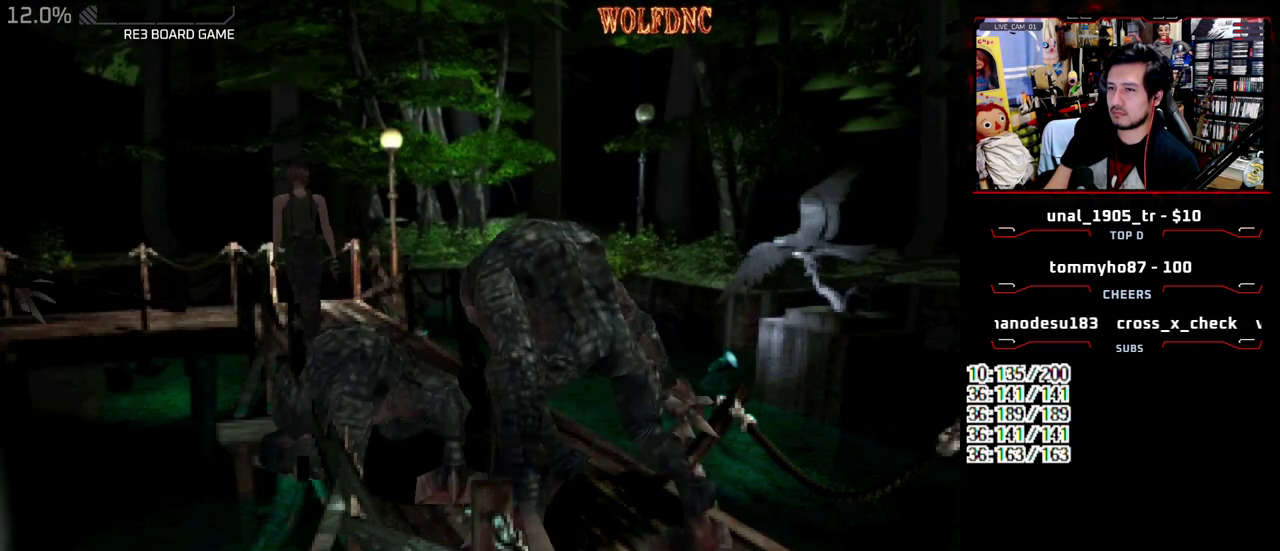
{"buttons": ["SQUARE", "DPAD_UP"], "events": [[383, "DPAD_UP", "down"], [483, "SQUARE", "down"]]}
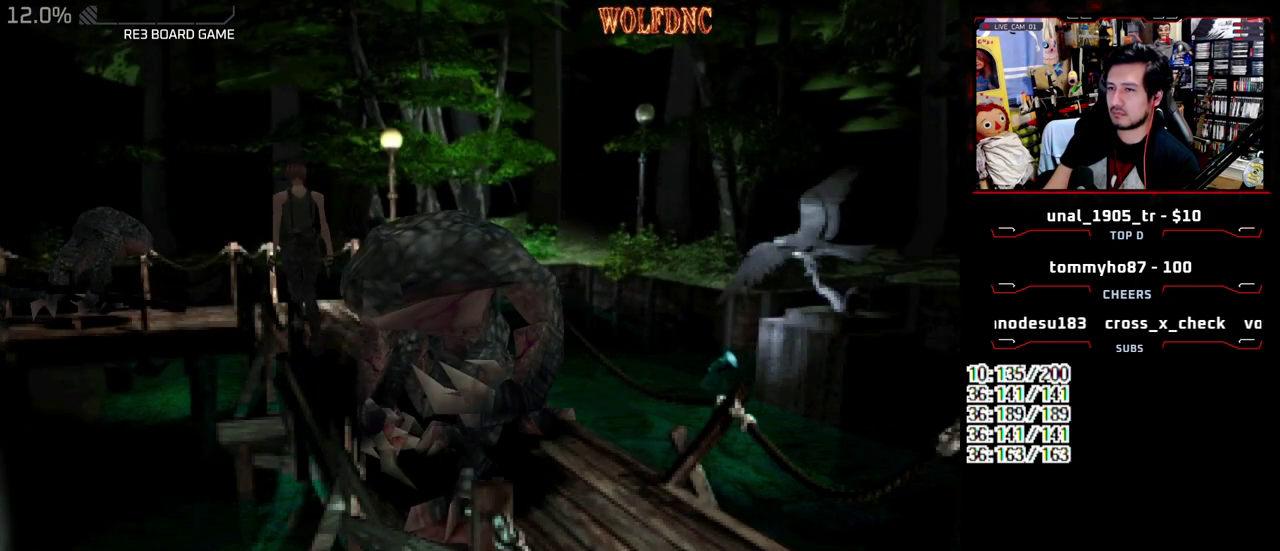
{"buttons": ["SQUARE", "DPAD_UP", "DPAD_LEFT"], "events": [[350, "DPAD_LEFT", "down"], [450, "DPAD_LEFT", "up"], [500, "DPAD_LEFT", "down"]]}
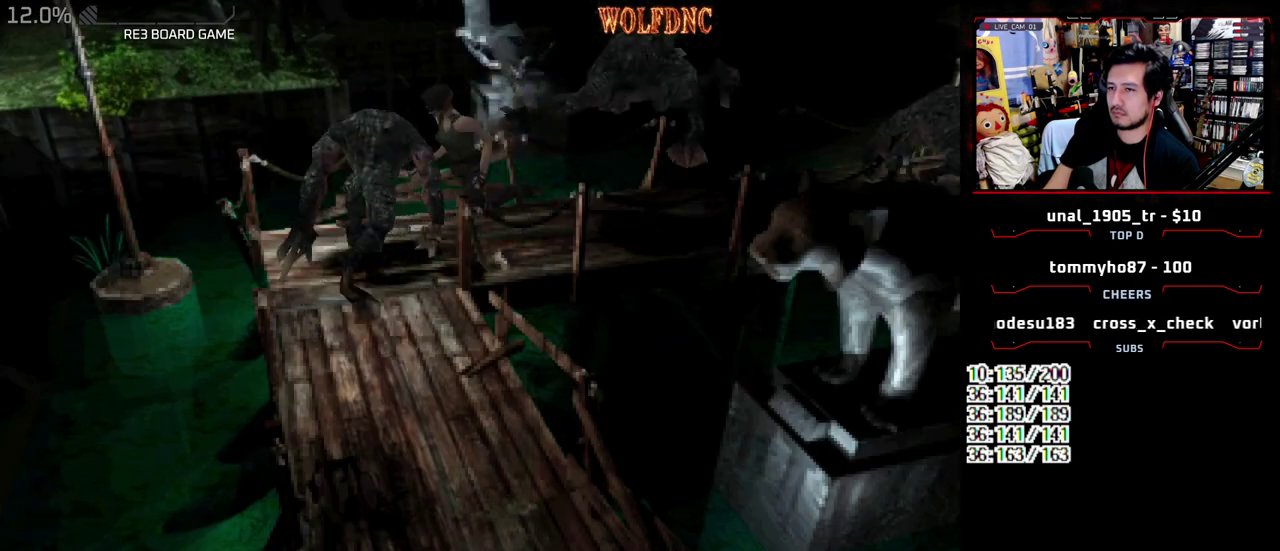
{"buttons": ["SQUARE", "DPAD_UP", "DPAD_LEFT"], "events": []}
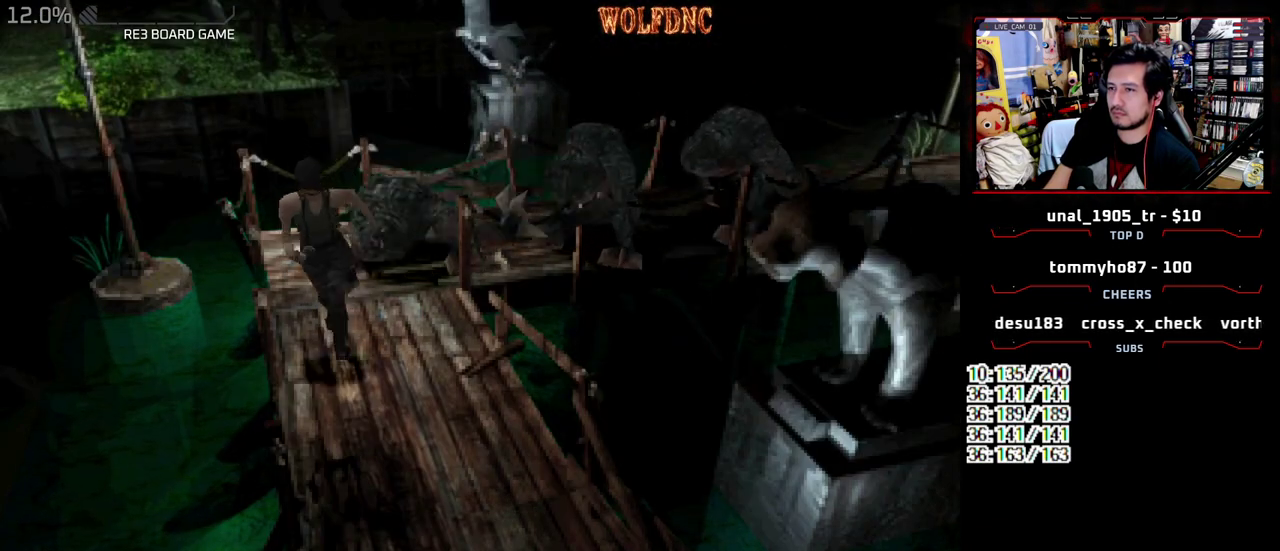
{"buttons": ["SQUARE", "DPAD_UP", "DPAD_RIGHT"], "events": [[433, "DPAD_LEFT", "up"], [433, "DPAD_RIGHT", "down"]]}
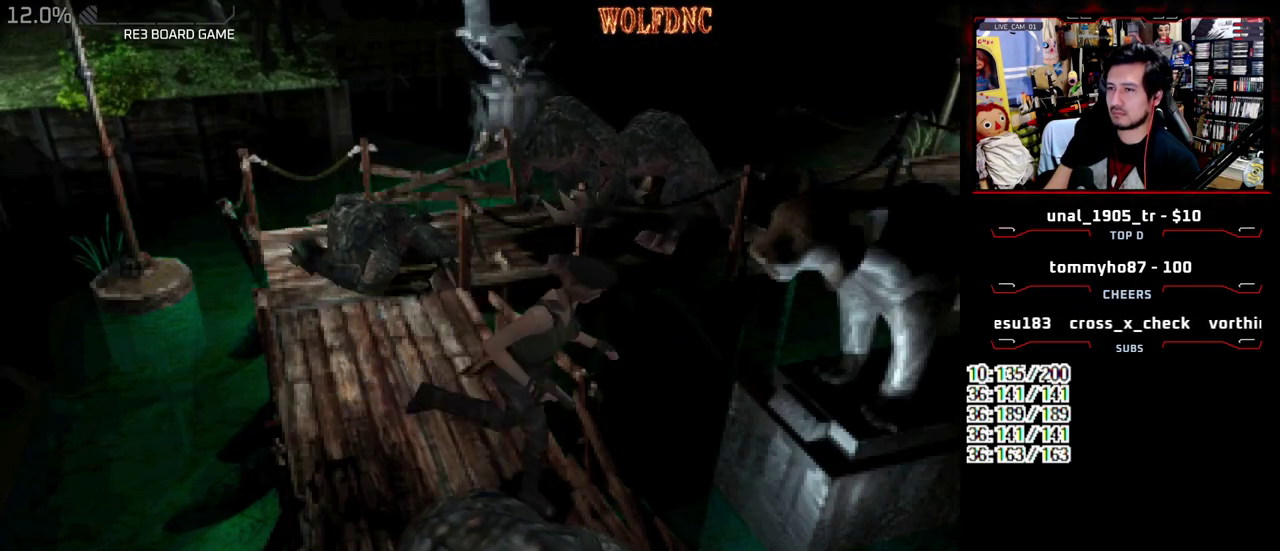
{"buttons": ["SQUARE", "DPAD_UP"], "events": [[300, "DPAD_RIGHT", "up"]]}
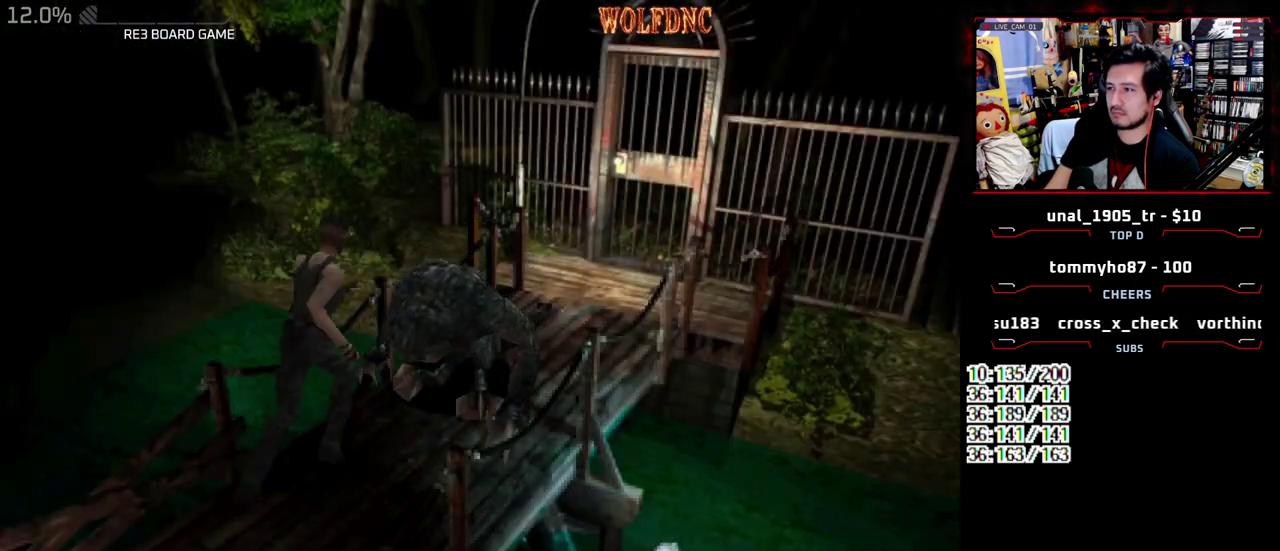
{"buttons": ["SQUARE", "DPAD_UP"], "events": []}
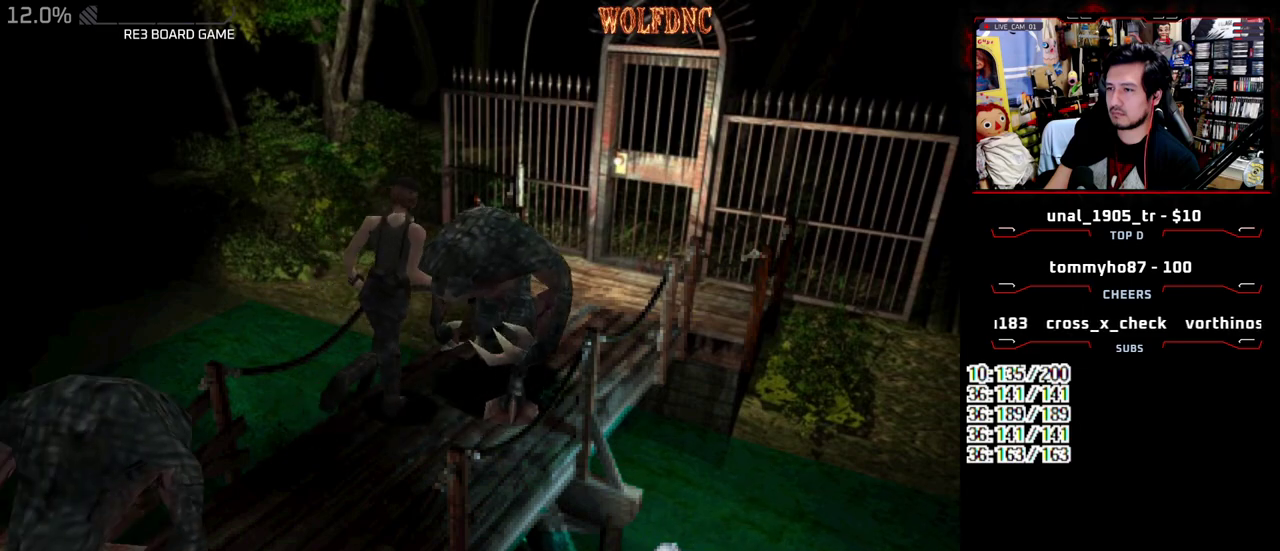
{"buttons": ["SQUARE", "DPAD_UP", "DPAD_RIGHT"], "events": [[17, "DPAD_LEFT", "down"], [200, "DPAD_LEFT", "up"], [283, "DPAD_RIGHT", "down"]]}
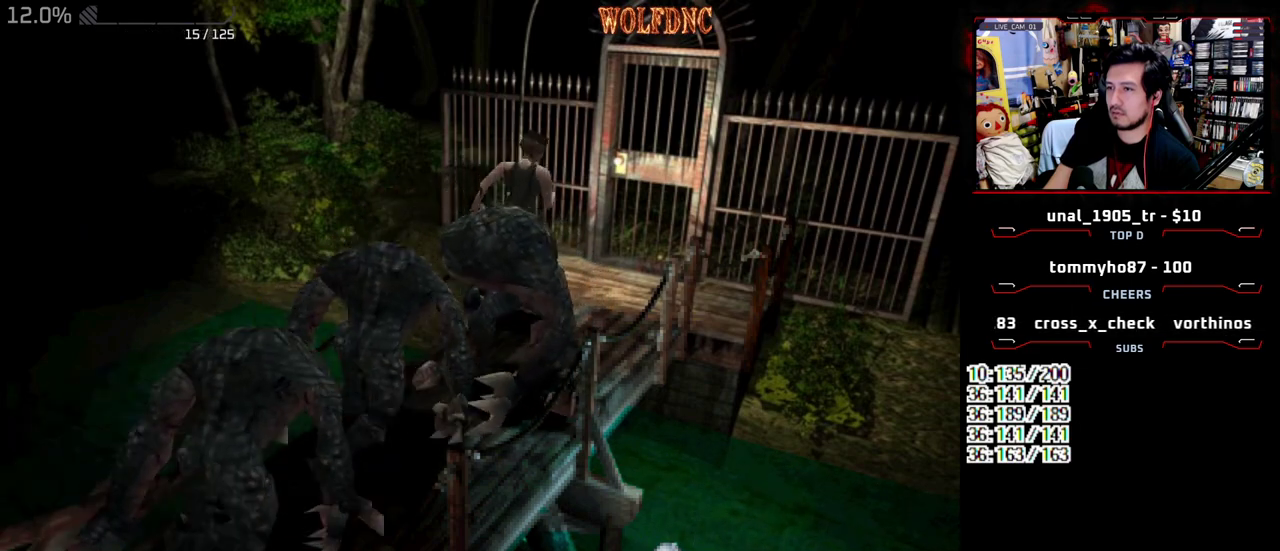
{"buttons": ["CROSS", "SQUARE", "DPAD_UP", "DPAD_RIGHT"], "events": [[67, "DPAD_RIGHT", "up"], [167, "CROSS", "down"], [167, "DPAD_LEFT", "down"], [300, "DPAD_LEFT", "up"], [400, "DPAD_RIGHT", "down"]]}
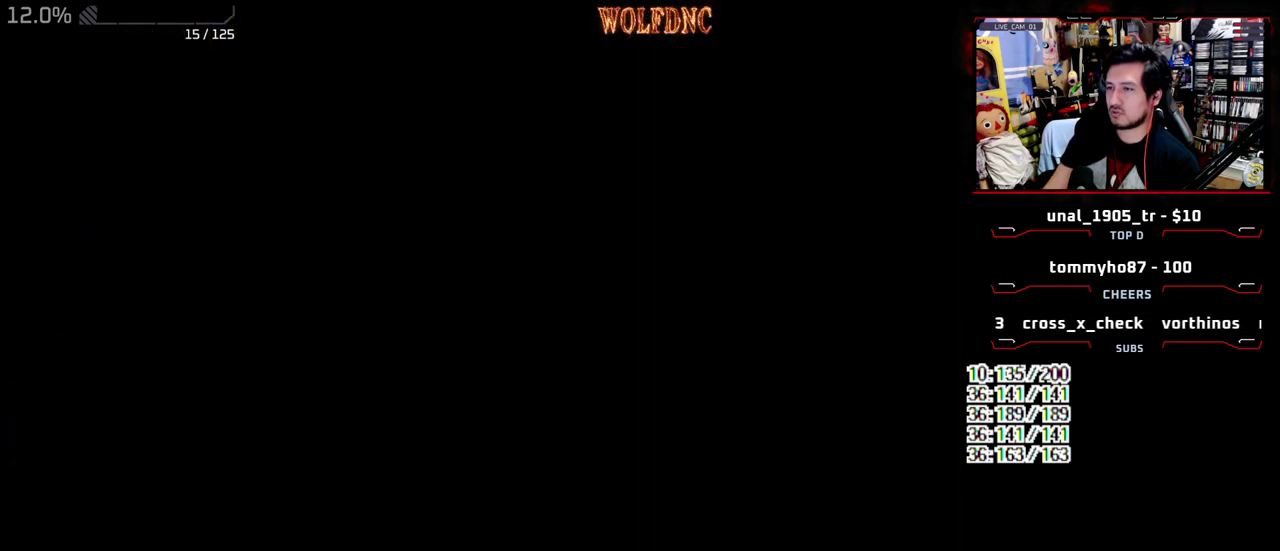
{"buttons": ["DPAD_UP", "DPAD_RIGHT"], "events": [[33, "SQUARE", "up"], [83, "CROSS", "up"], [133, "DPAD_UP", "up"], [467, "DPAD_UP", "down"]]}
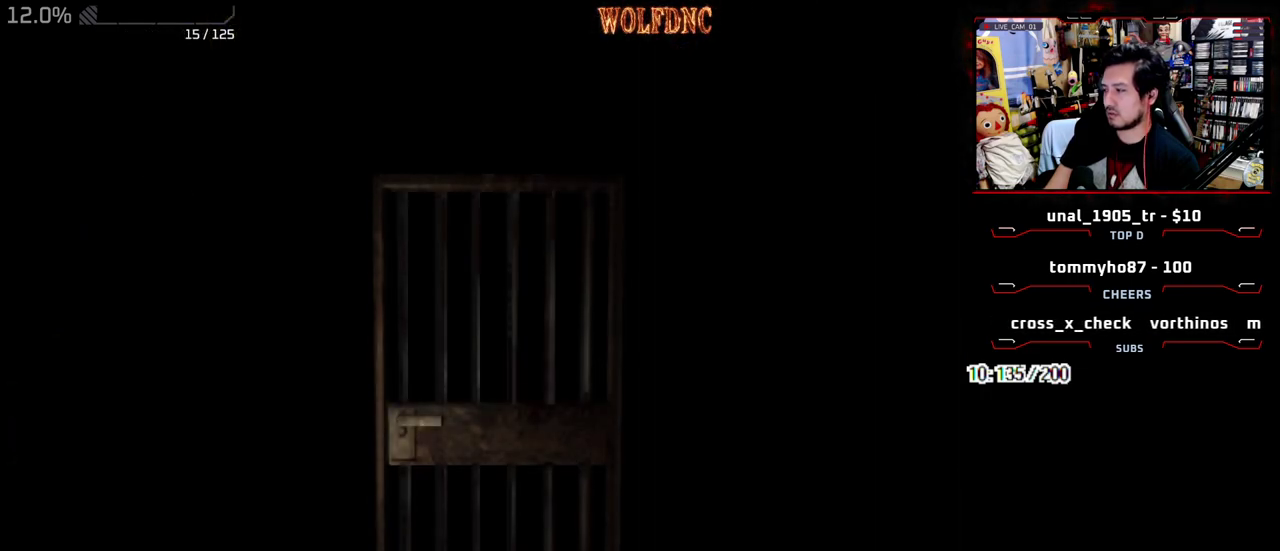
{"buttons": ["DPAD_UP", "DPAD_RIGHT"], "events": []}
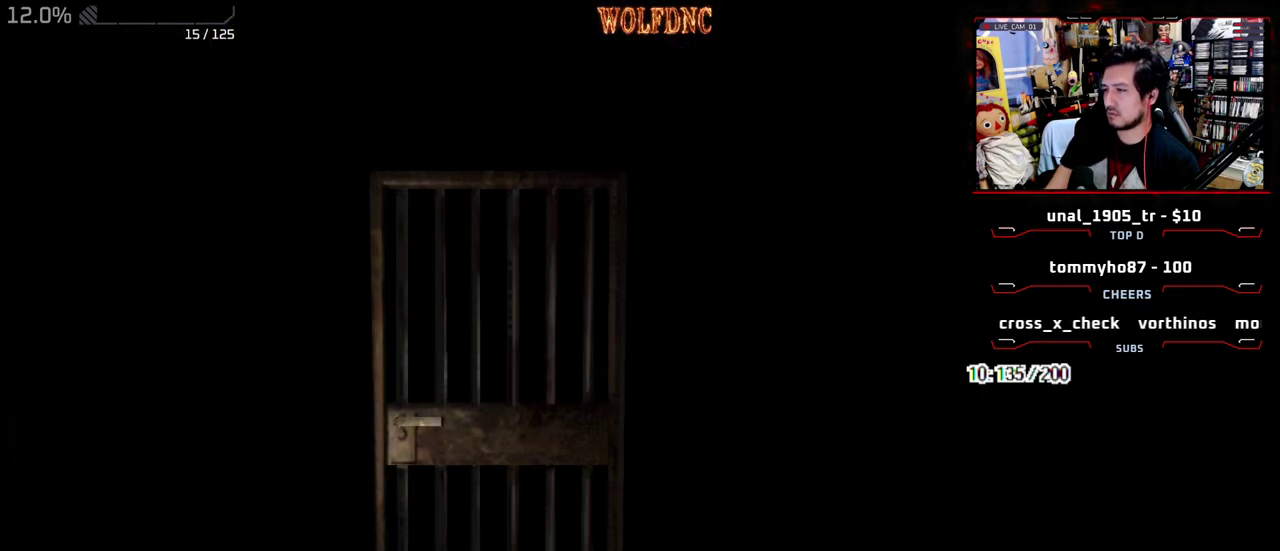
{"buttons": ["SQUARE", "DPAD_UP", "DPAD_RIGHT"], "events": [[17, "SELECT", "down"], [67, "SELECT", "up"], [67, "SQUARE", "down"]]}
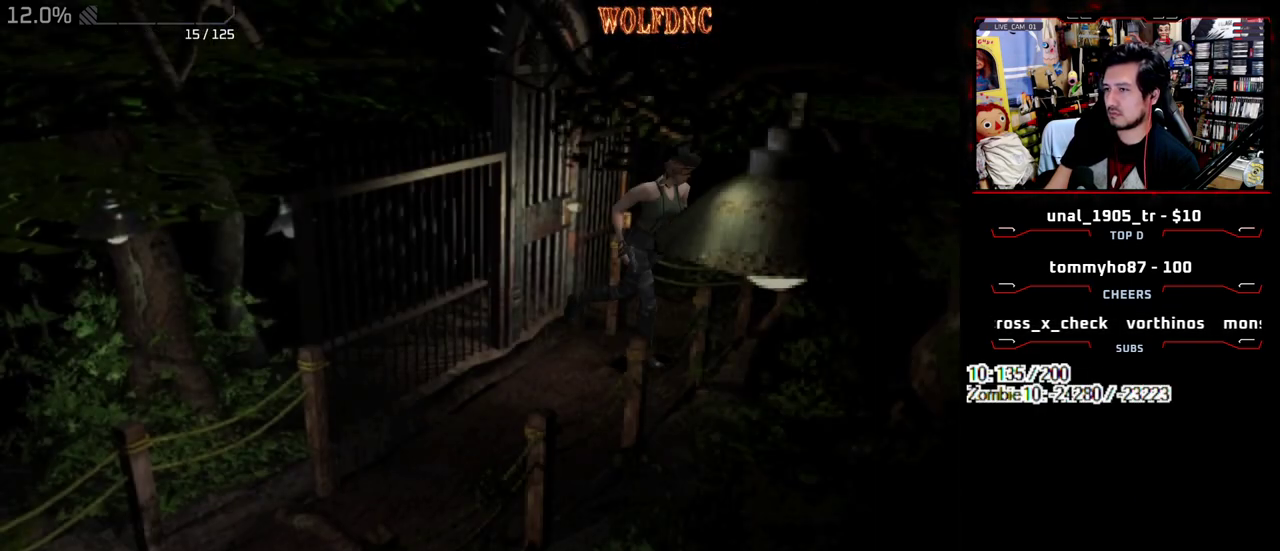
{"buttons": ["CIRCLE", "SQUARE", "DPAD_UP", "DPAD_RIGHT"], "events": [[417, "CIRCLE", "down"]]}
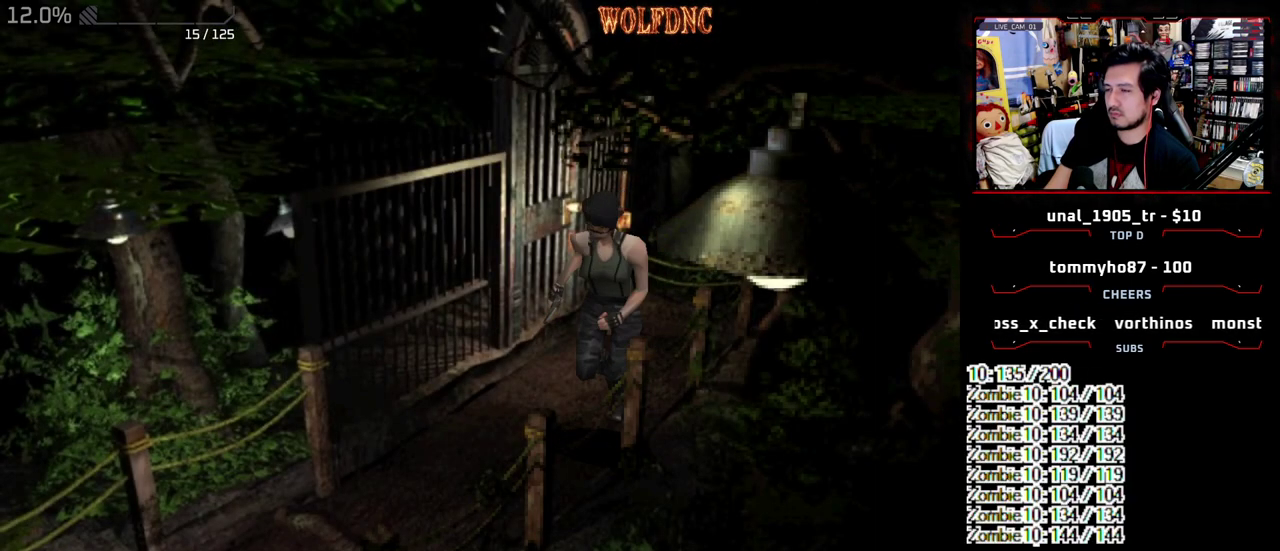
{"buttons": [], "events": [[100, "DPAD_RIGHT", "up"], [100, "DPAD_UP", "up"], [100, "SQUARE", "up"], [200, "CIRCLE", "up"]]}
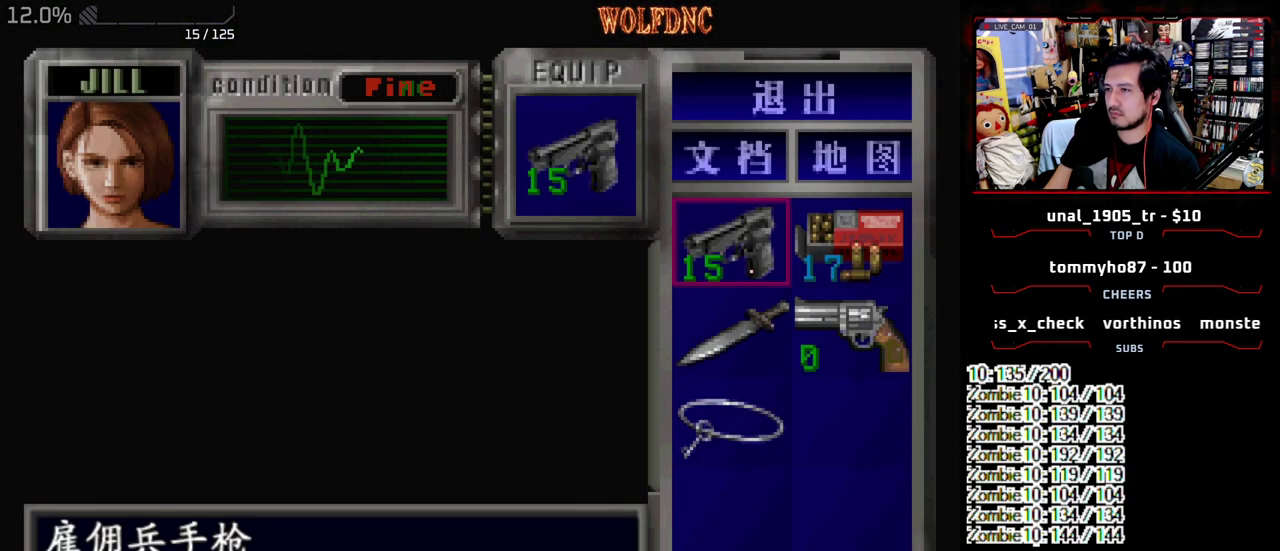
{"buttons": ["SQUARE", "DPAD_UP"], "events": [[117, "CIRCLE", "down"], [167, "CIRCLE", "up"], [250, "DPAD_UP", "down"], [300, "SQUARE", "down"], [400, "DPAD_RIGHT", "down"], [500, "DPAD_RIGHT", "up"]]}
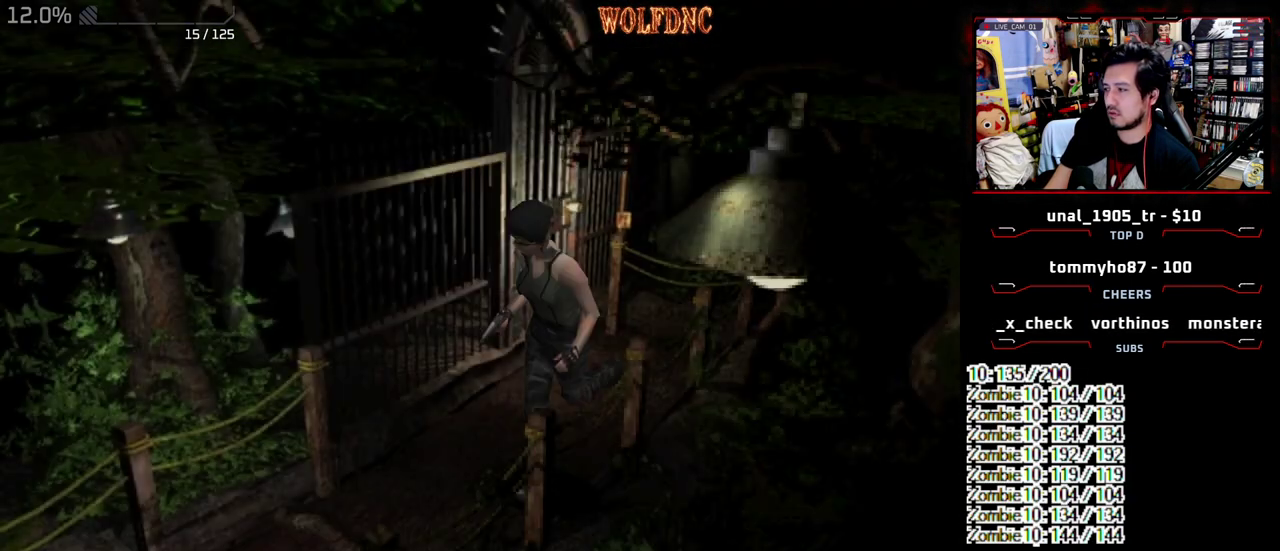
{"buttons": ["SQUARE", "DPAD_UP", "DPAD_LEFT"], "events": [[417, "DPAD_LEFT", "down"]]}
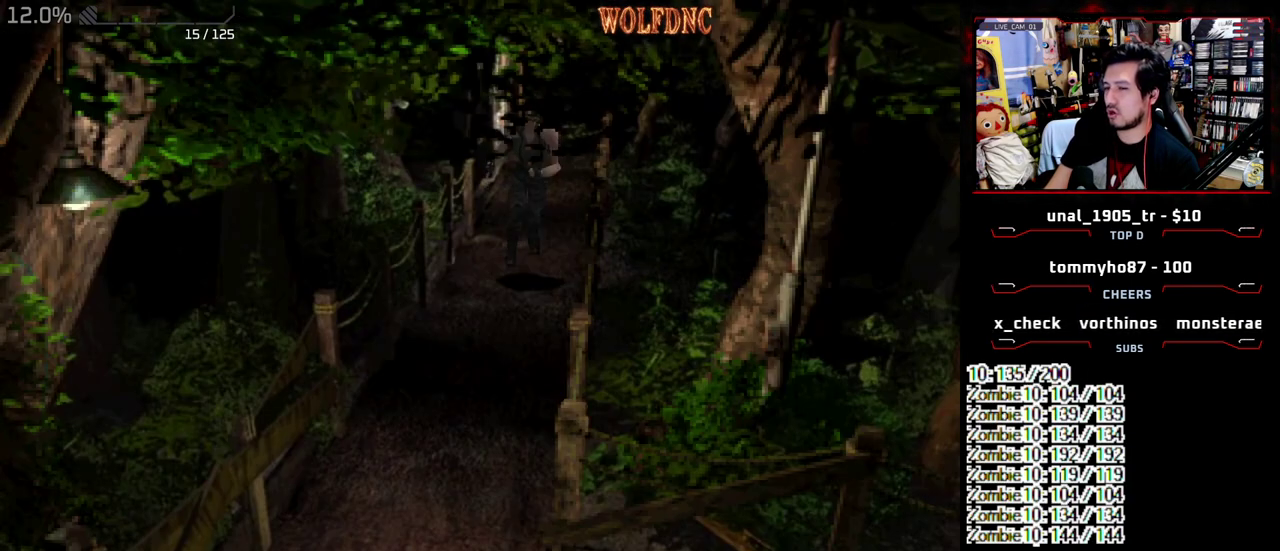
{"buttons": [], "events": [[50, "DPAD_LEFT", "up"], [200, "CIRCLE", "down"], [283, "CIRCLE", "up"], [333, "CIRCLE", "down"], [333, "SQUARE", "up"], [433, "CIRCLE", "up"], [433, "DPAD_UP", "up"]]}